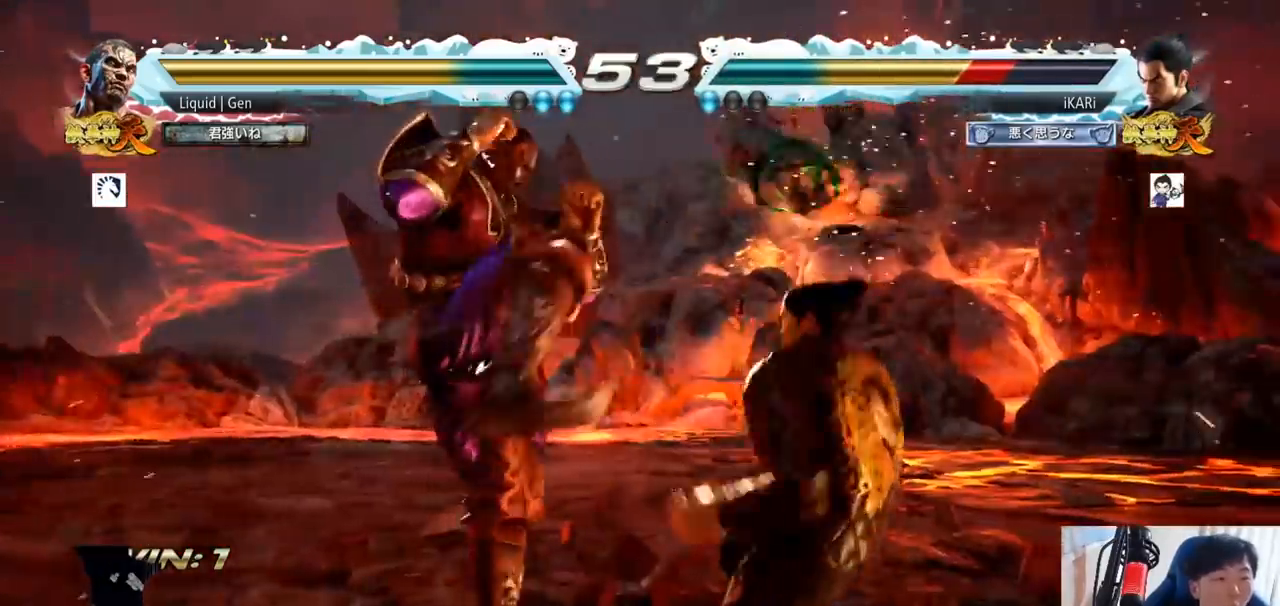
Gameplay with a controller (arcade stick); each line is a JSON object with the inputs held at the frame after it. "button_events" lists button changes between this image and that frame as [ms after this image, input, new state], when the widget could be followed in between (sticks are given only as held states). Not read: L3 R3.
{"buttons": ["SQUARE", "TRIANGLE"], "left_stick": "center", "button_events": [[284, "TRIANGLE", "down"], [317, "SQUARE", "down"], [384, "SQUARE", "up"], [384, "TRIANGLE", "up"], [467, "SQUARE", "down"], [484, "TRIANGLE", "down"]]}
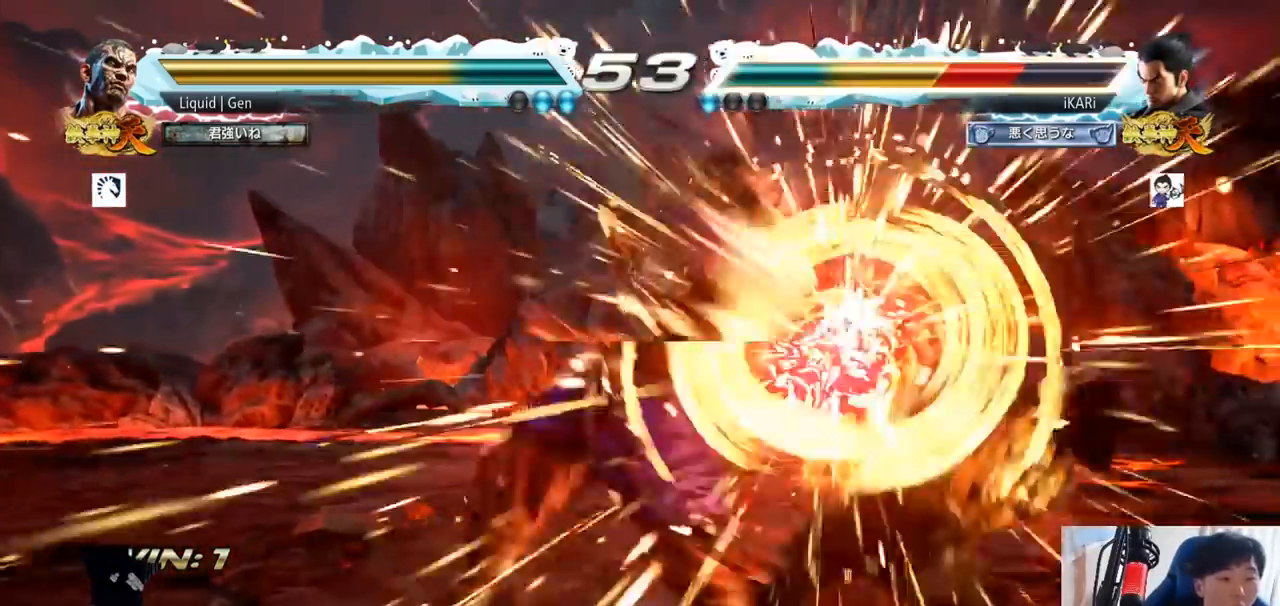
{"buttons": ["SQUARE", "TRIANGLE"], "left_stick": "center", "button_events": [[50, "SQUARE", "up"], [50, "TRIANGLE", "up"], [100, "SQUARE", "down"], [217, "SQUARE", "up"], [251, "SQUARE", "down"], [284, "TRIANGLE", "down"], [334, "TRIANGLE", "up"], [351, "SQUARE", "up"], [417, "SQUARE", "down"], [417, "TRIANGLE", "down"]]}
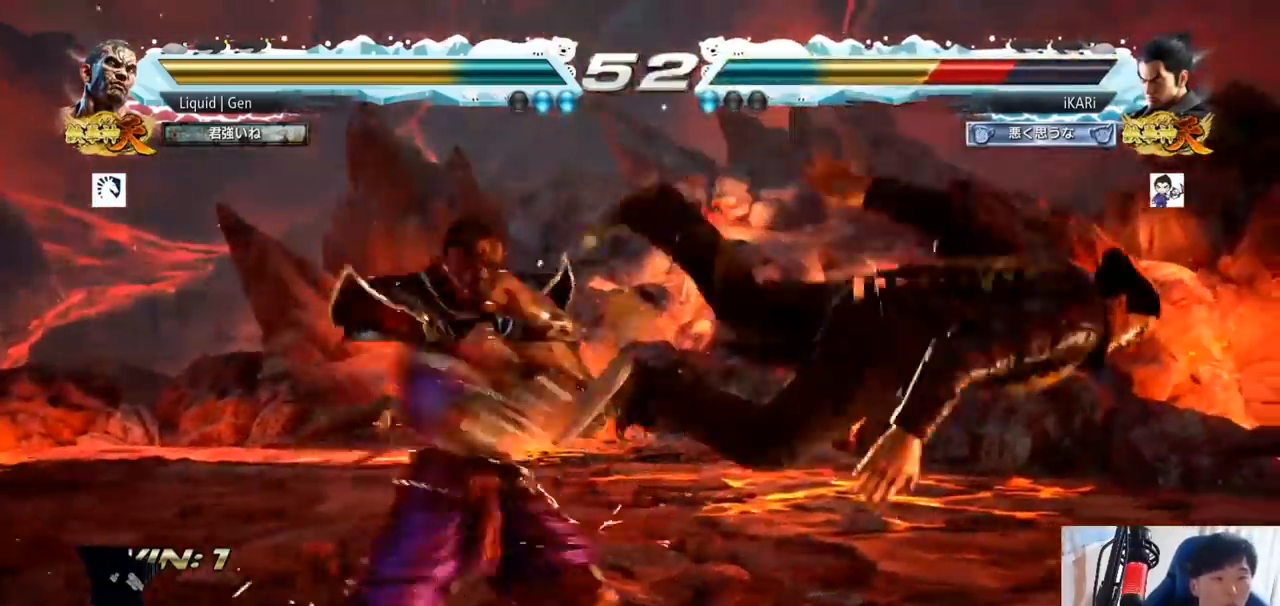
{"buttons": [], "left_stick": "center", "button_events": [[33, "SQUARE", "up"], [50, "TRIANGLE", "up"], [100, "SQUARE", "down"], [100, "TRIANGLE", "down"], [167, "TRIANGLE", "up"], [200, "SQUARE", "up"], [233, "SQUARE", "down"], [250, "TRIANGLE", "down"], [334, "TRIANGLE", "up"], [350, "SQUARE", "up"], [384, "SQUARE", "down"], [434, "TRIANGLE", "down"], [484, "TRIANGLE", "up"], [500, "SQUARE", "up"]]}
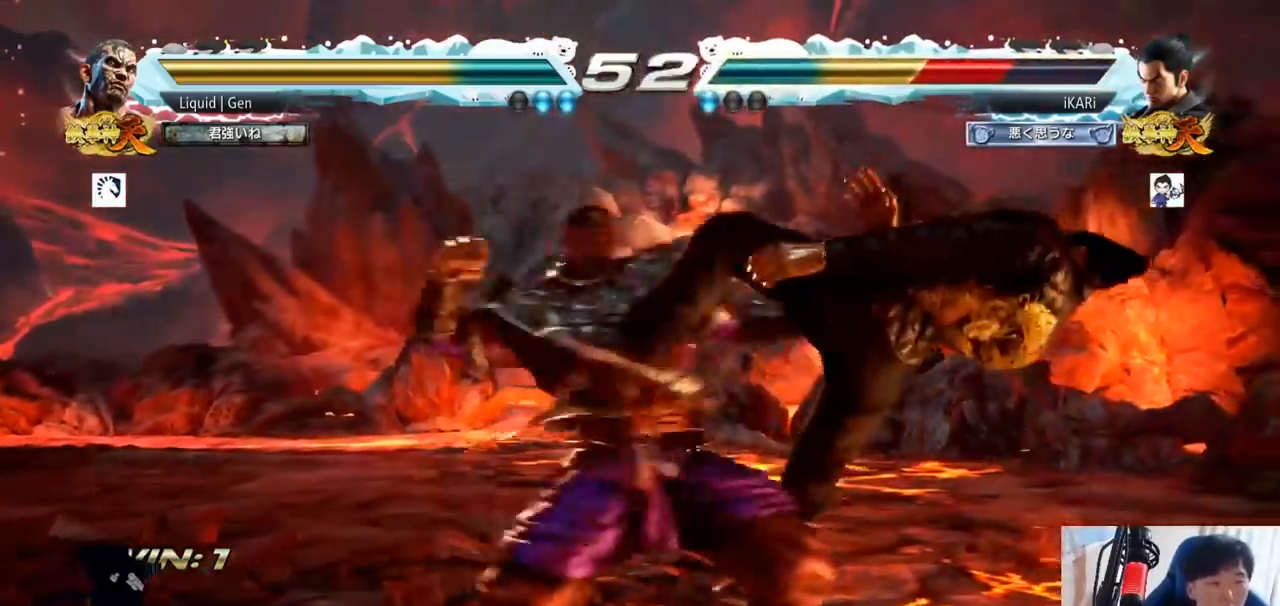
{"buttons": ["SQUARE"], "left_stick": "center", "button_events": [[50, "SQUARE", "down"], [101, "TRIANGLE", "down"], [134, "TRIANGLE", "up"], [201, "SQUARE", "up"], [217, "SQUARE", "down"], [367, "SQUARE", "up"], [417, "SQUARE", "down"]]}
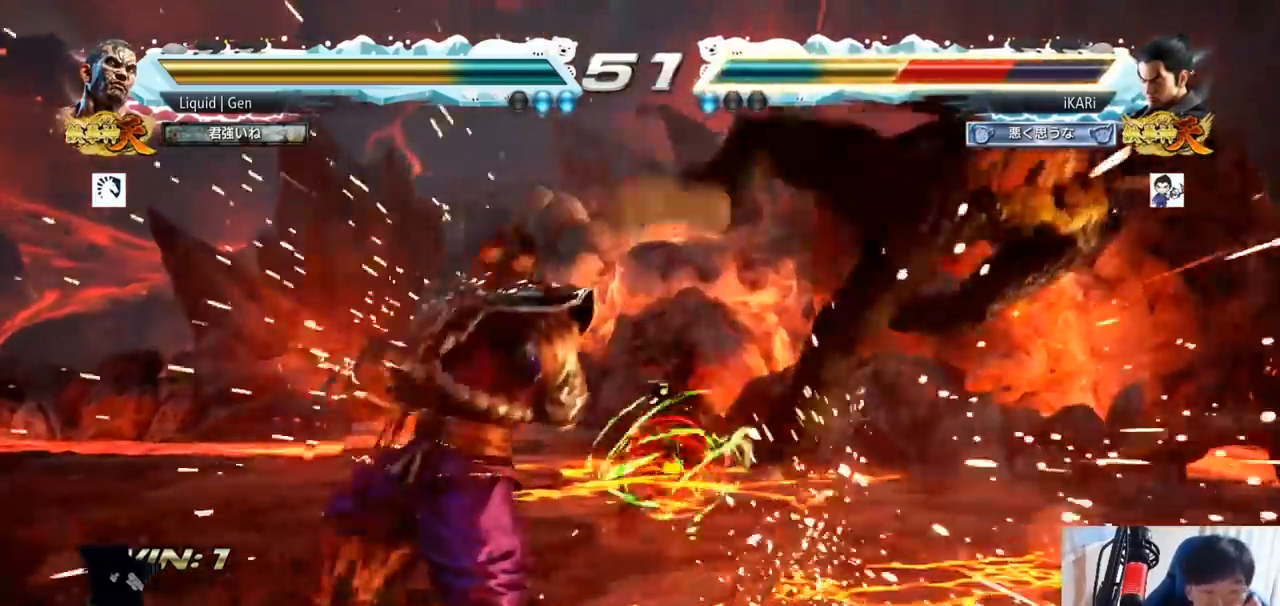
{"buttons": [], "left_stick": "center", "button_events": [[50, "SQUARE", "up"], [167, "SQUARE", "down"], [217, "SQUARE", "up"], [317, "SQUARE", "down"], [350, "TRIANGLE", "down"], [384, "TRIANGLE", "up"], [400, "SQUARE", "up"]]}
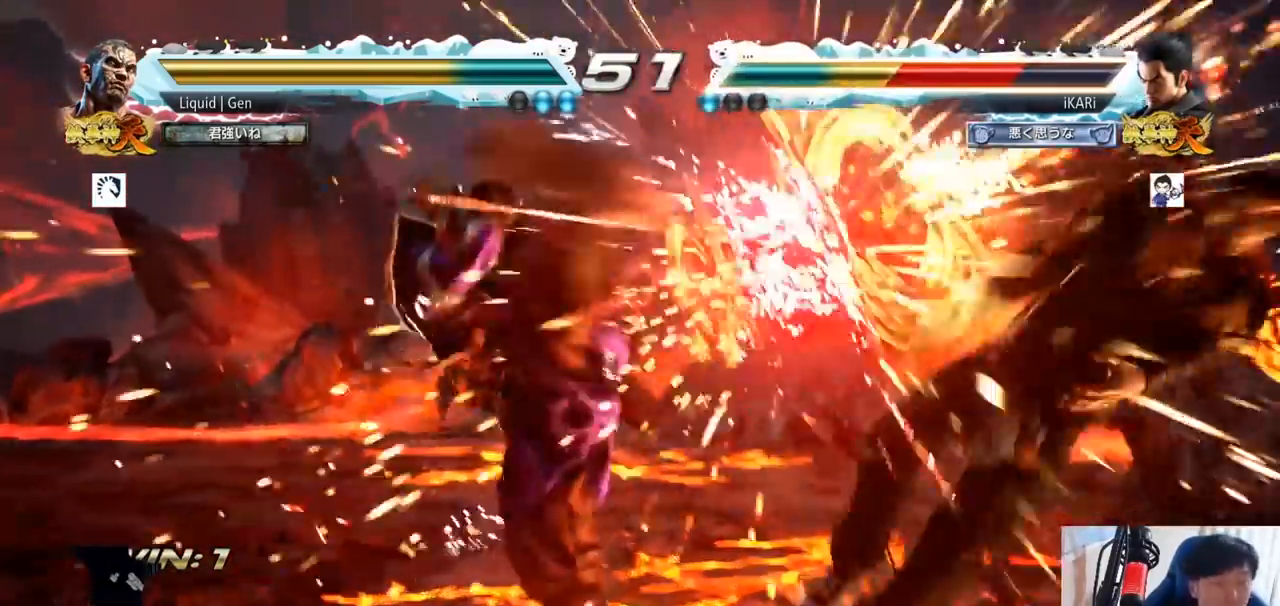
{"buttons": [], "left_stick": "center", "button_events": []}
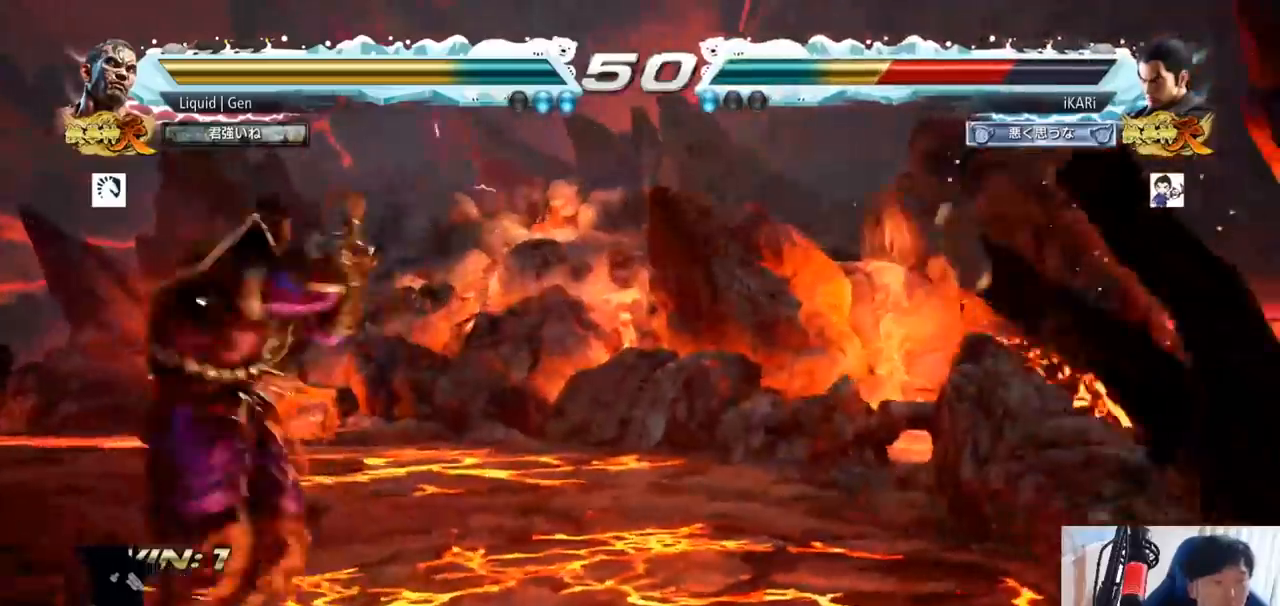
{"buttons": ["TRIANGLE"], "left_stick": "center", "button_events": [[317, "TRIANGLE", "down"], [367, "SQUARE", "down"], [417, "TRIANGLE", "up"], [434, "SQUARE", "up"], [500, "TRIANGLE", "down"]]}
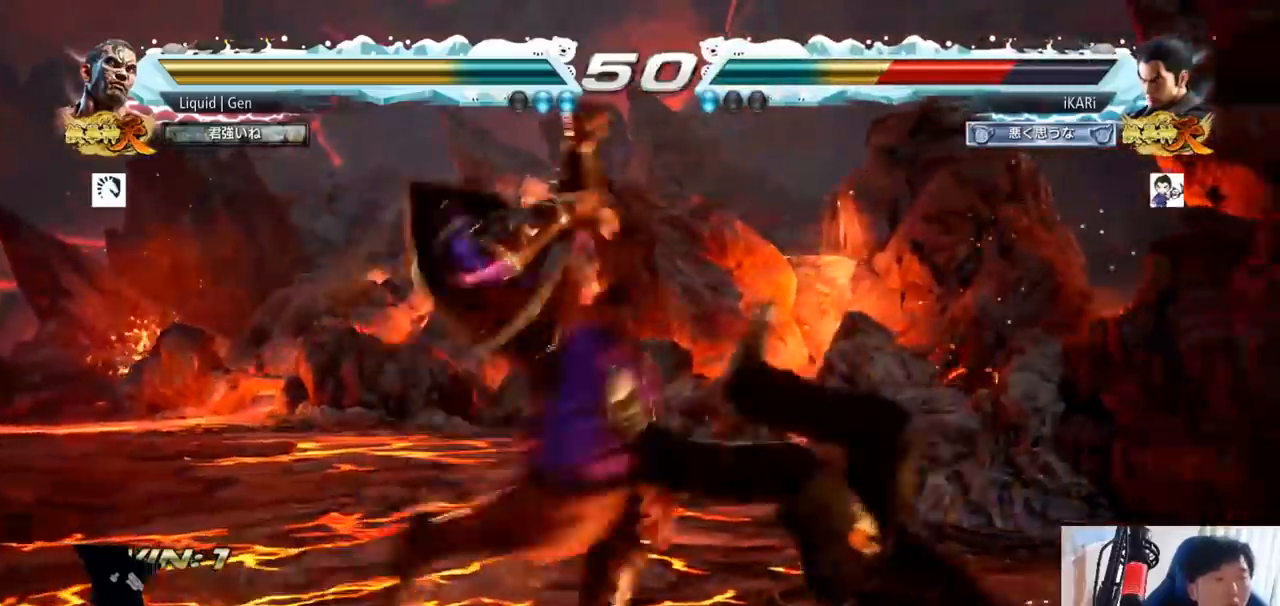
{"buttons": ["SQUARE", "TRIANGLE"], "left_stick": "center", "button_events": [[17, "SQUARE", "down"], [101, "TRIANGLE", "up"], [117, "SQUARE", "up"], [151, "SQUARE", "down"], [167, "TRIANGLE", "down"], [251, "SQUARE", "up"], [284, "TRIANGLE", "up"], [301, "SQUARE", "down"], [317, "TRIANGLE", "down"], [367, "SQUARE", "up"], [417, "SQUARE", "down"], [434, "TRIANGLE", "up"], [484, "TRIANGLE", "down"]]}
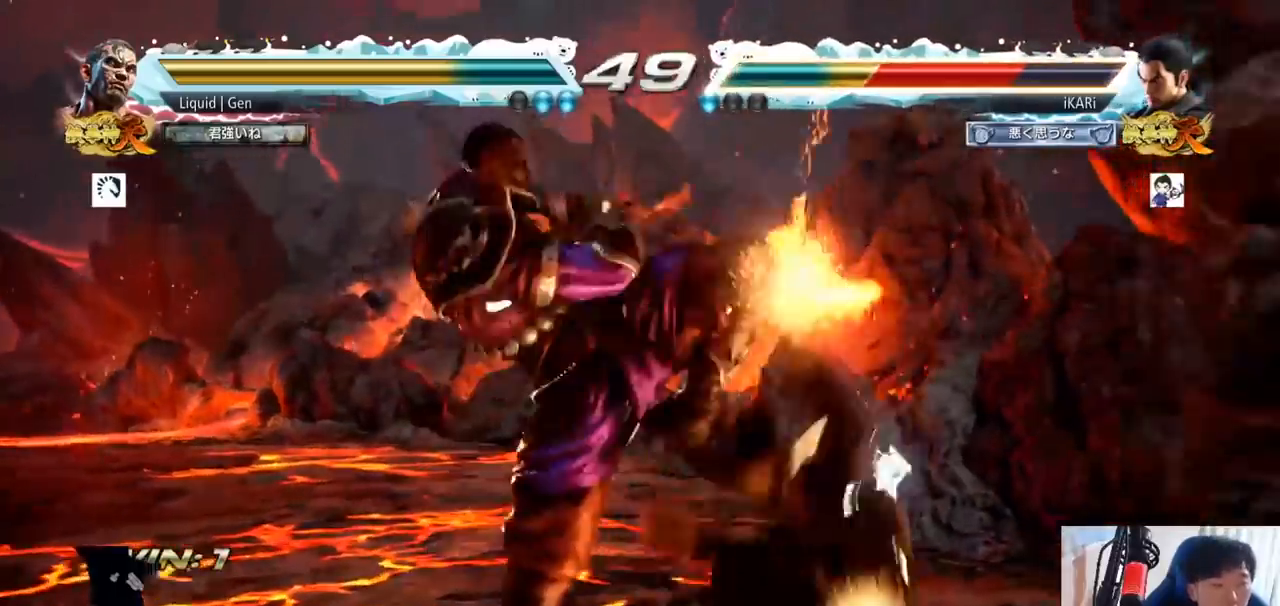
{"buttons": [], "left_stick": "center", "button_events": [[100, "SQUARE", "up"], [100, "TRIANGLE", "up"], [133, "SQUARE", "down"], [183, "TRIANGLE", "down"], [217, "SQUARE", "up"], [267, "SQUARE", "down"], [284, "TRIANGLE", "up"], [317, "SQUARE", "up"], [350, "TRIANGLE", "down"], [417, "TRIANGLE", "up"], [434, "SQUARE", "down"], [450, "TRIANGLE", "down"], [500, "SQUARE", "up"], [500, "TRIANGLE", "up"]]}
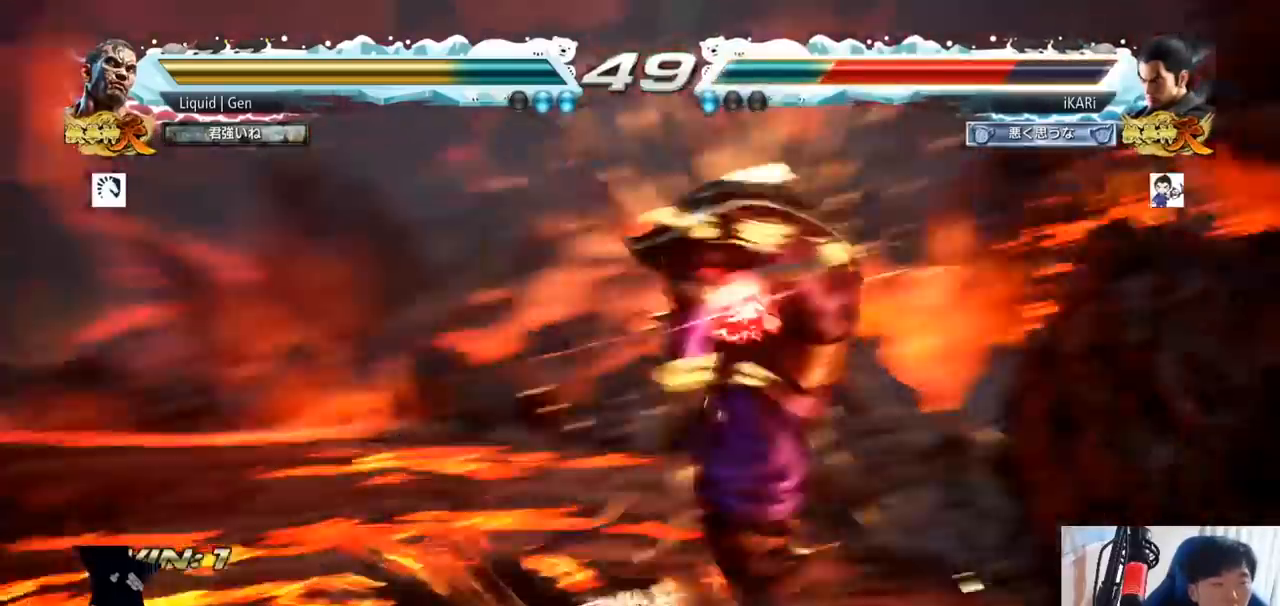
{"buttons": [], "left_stick": "center", "button_events": [[50, "TRIANGLE", "down"], [167, "TRIANGLE", "up"], [234, "SQUARE", "down"], [284, "TRIANGLE", "down"], [301, "SQUARE", "up"], [334, "TRIANGLE", "up"]]}
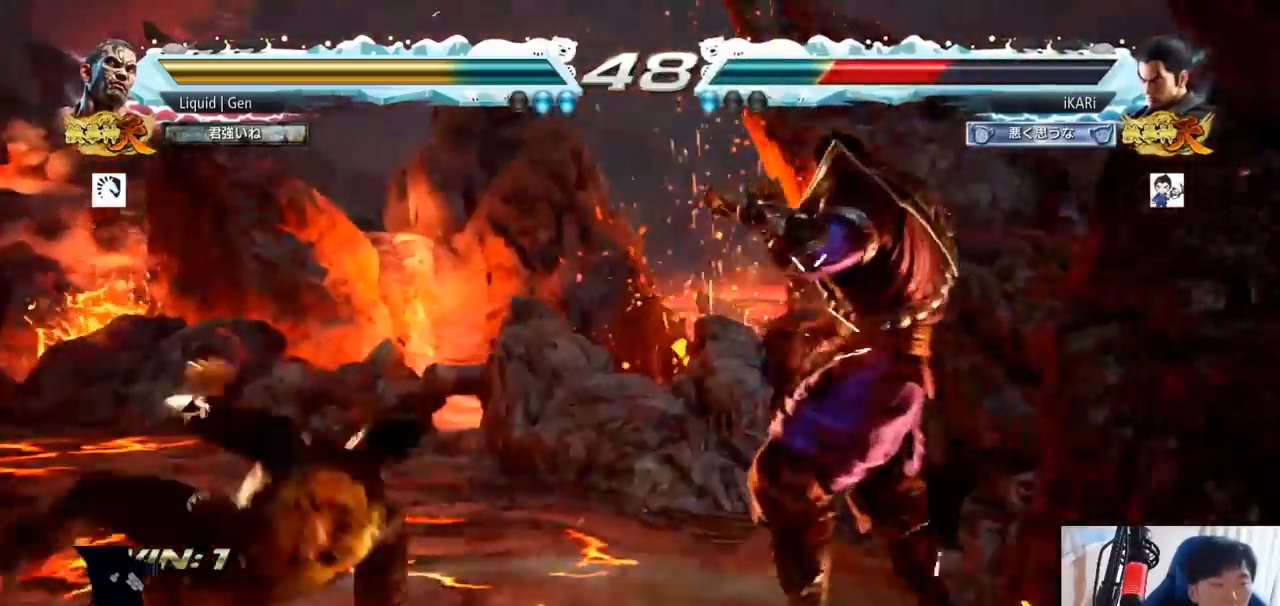
{"buttons": [], "left_stick": "center"}
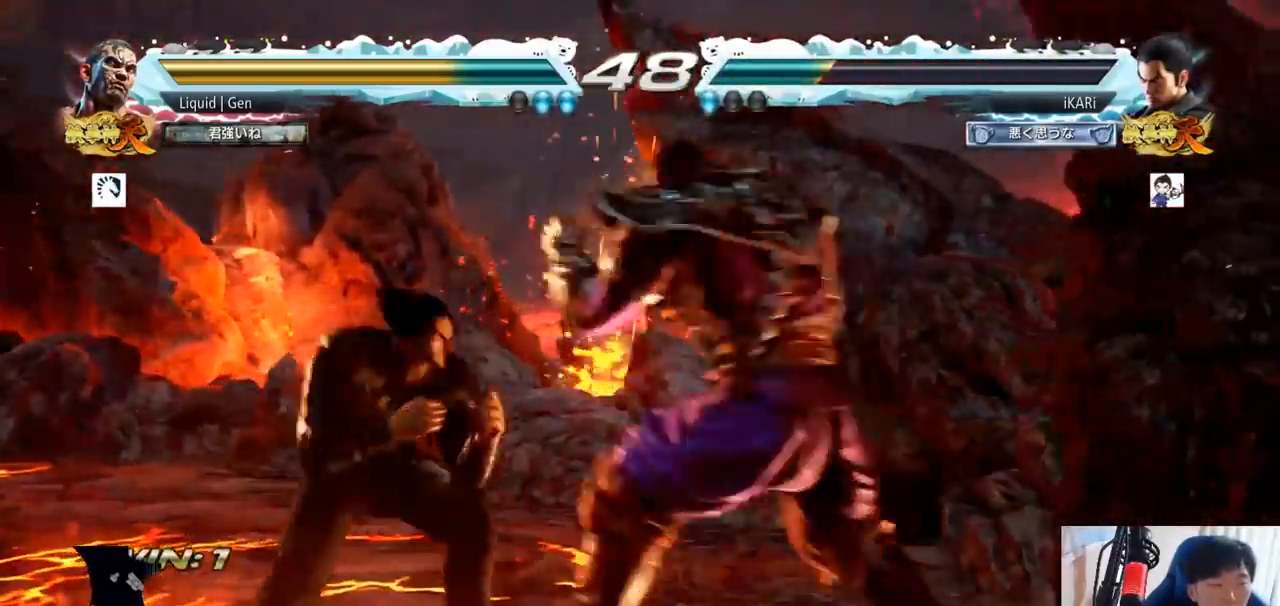
{"buttons": [], "left_stick": "left", "button_events": []}
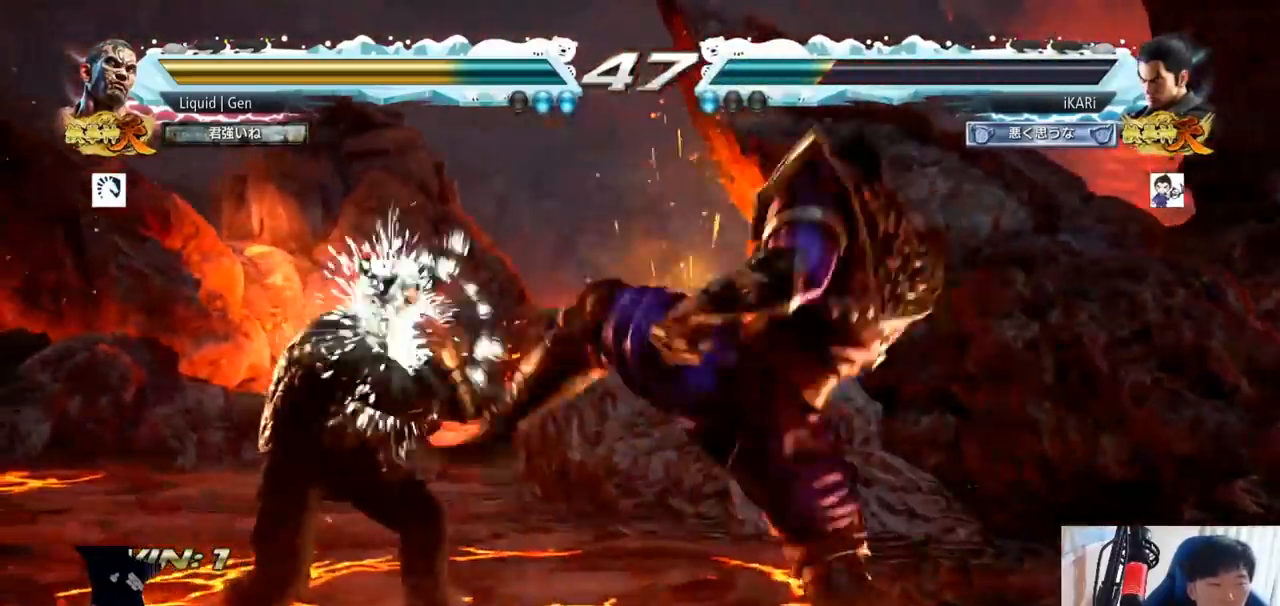
{"buttons": [], "left_stick": "center", "button_events": []}
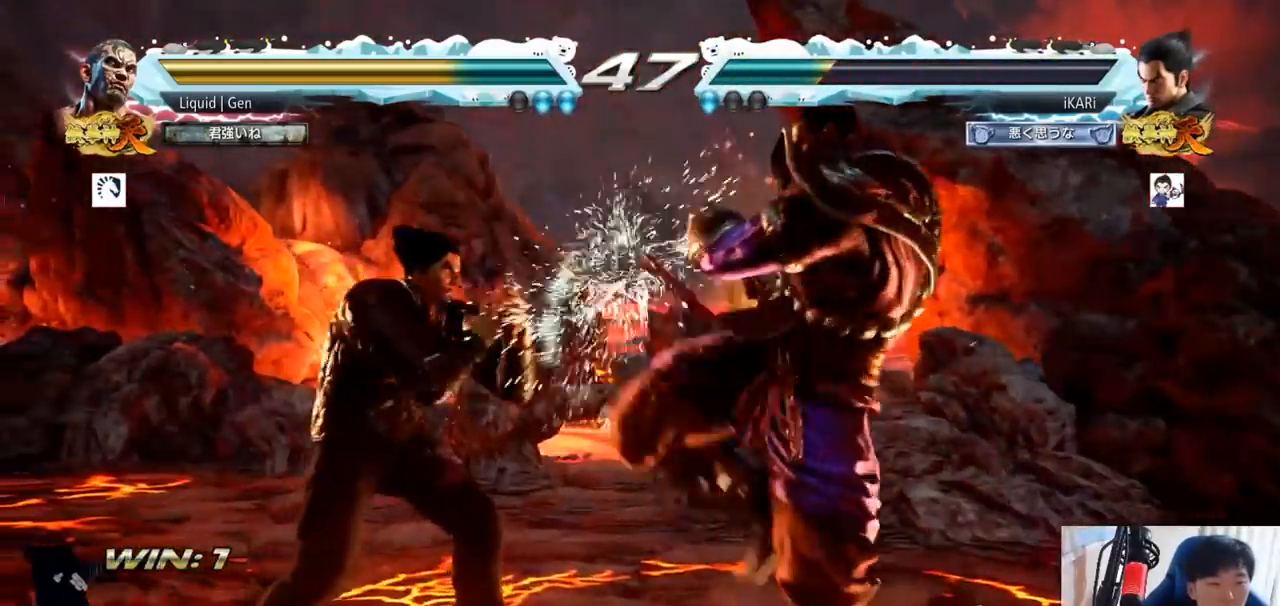
{"buttons": [], "left_stick": "center", "button_events": [[34, "SQUARE", "down"], [67, "SQUARE", "up"], [117, "SQUARE", "down"], [167, "SQUARE", "up"]]}
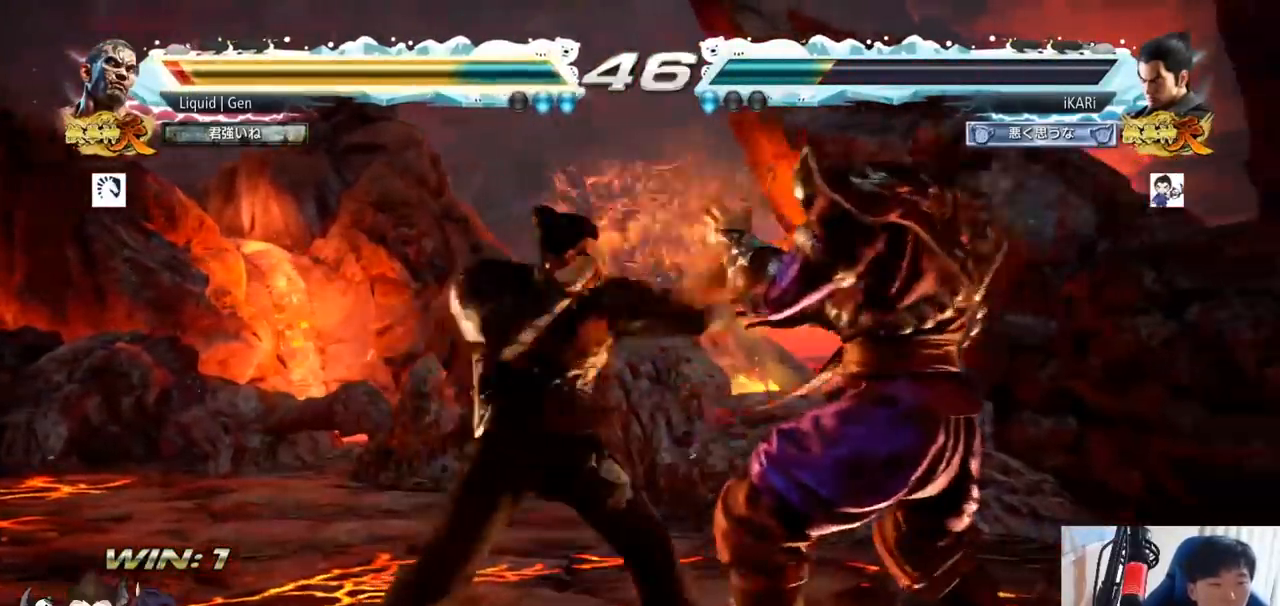
{"buttons": [], "left_stick": "center", "button_events": [[134, "TRIANGLE", "down"], [167, "TRIANGLE", "up"], [234, "TRIANGLE", "down"], [250, "TRIANGLE", "up"], [301, "TRIANGLE", "down"], [351, "TRIANGLE", "up"], [401, "TRIANGLE", "down"], [451, "TRIANGLE", "up"]]}
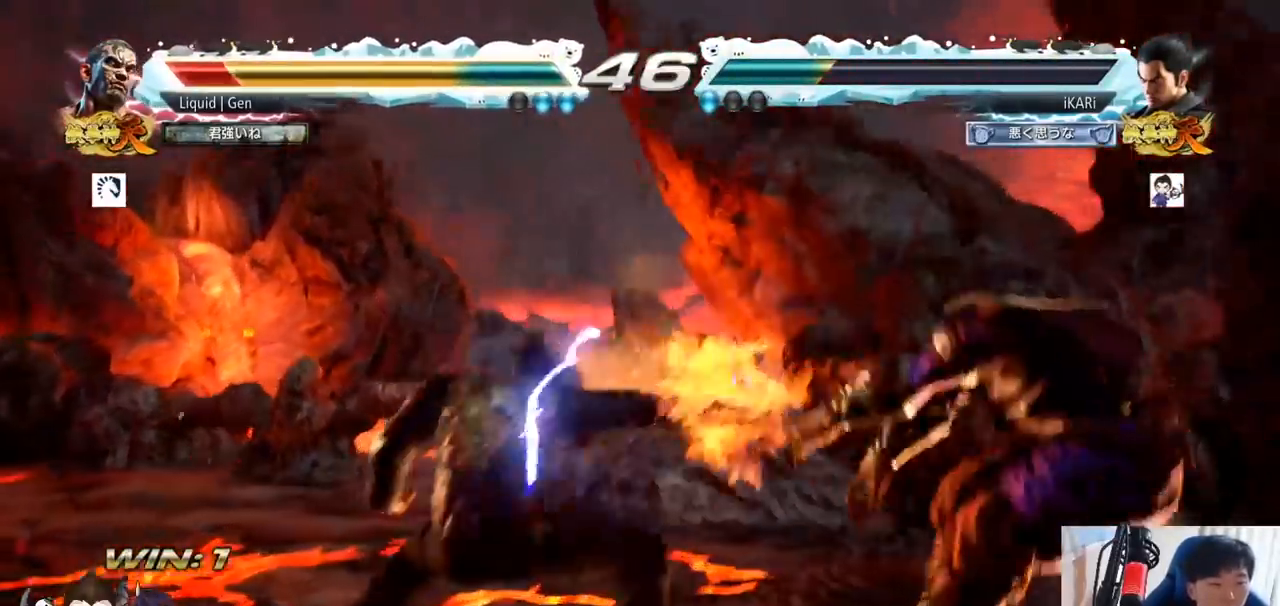
{"buttons": [], "left_stick": "center", "button_events": []}
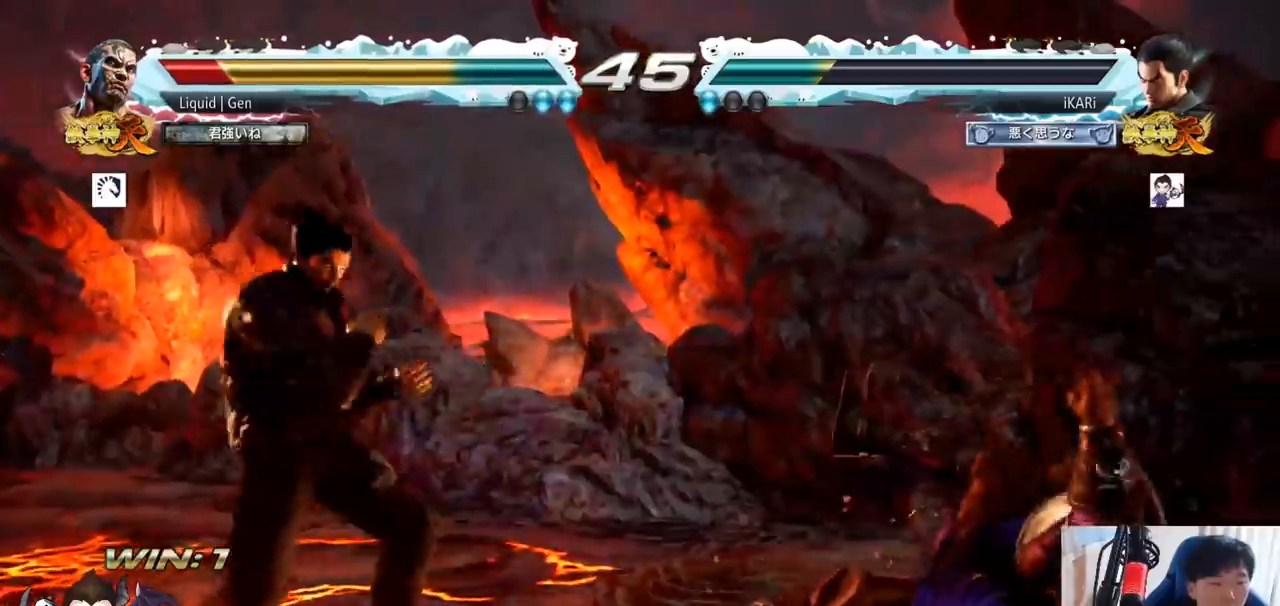
{"buttons": [], "left_stick": "center", "button_events": [[351, "CROSS", "down"], [384, "CROSS", "up"], [451, "TRIANGLE", "down"], [484, "TRIANGLE", "up"]]}
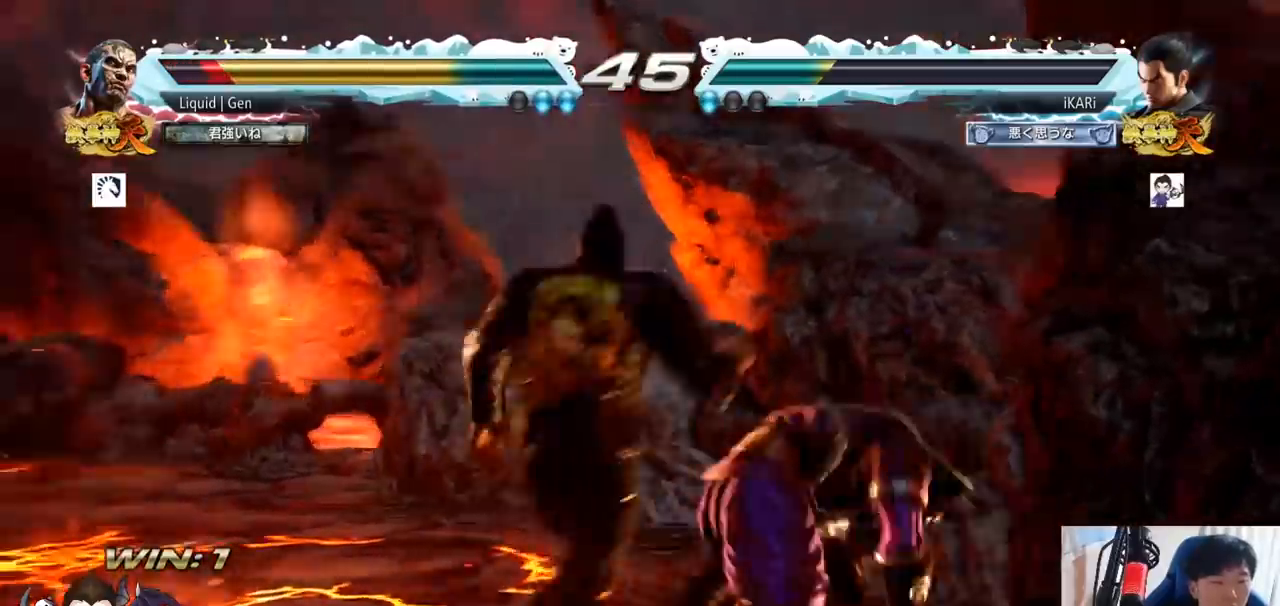
{"buttons": [], "left_stick": "center", "button_events": [[16, "TRIANGLE", "down"], [83, "TRIANGLE", "up"], [116, "TRIANGLE", "down"], [183, "TRIANGLE", "up"]]}
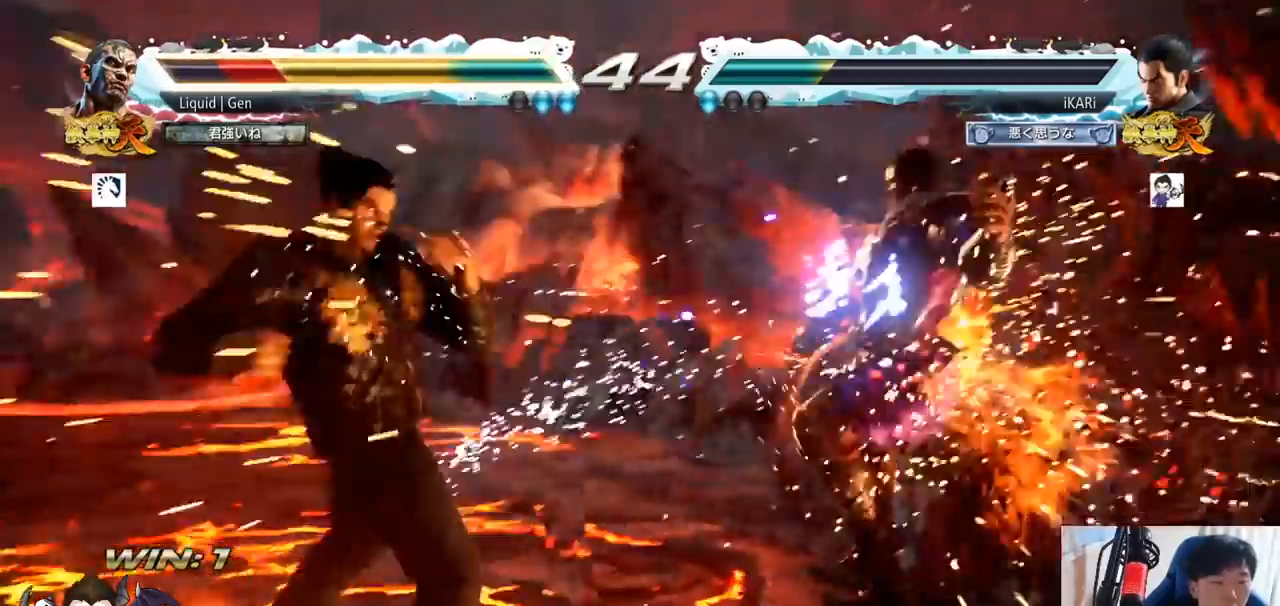
{"buttons": [], "left_stick": "center", "button_events": []}
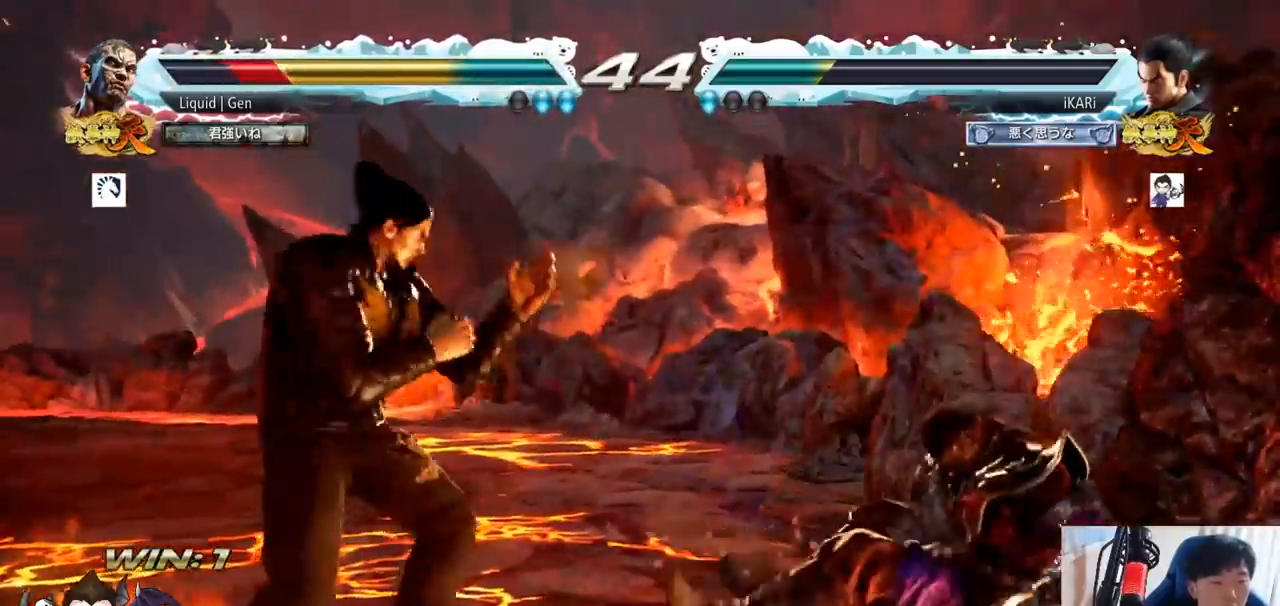
{"buttons": [], "left_stick": "center", "button_events": [[267, "CROSS", "down"], [333, "CROSS", "up"], [400, "TRIANGLE", "down"], [467, "TRIANGLE", "up"]]}
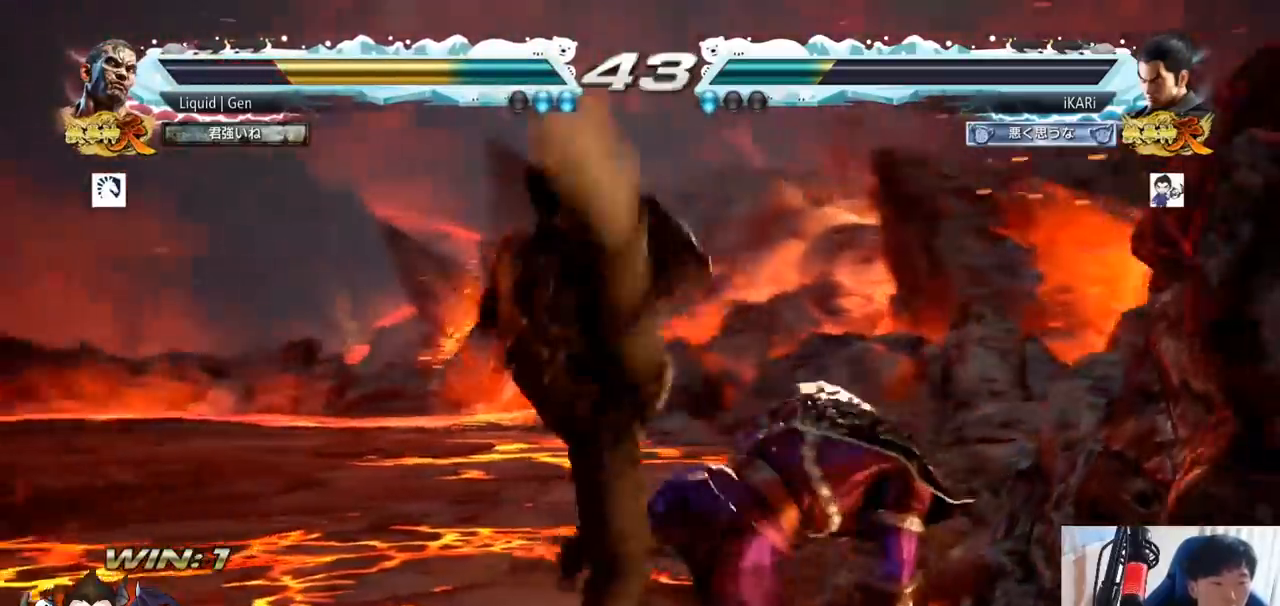
{"buttons": [], "left_stick": "left", "button_events": []}
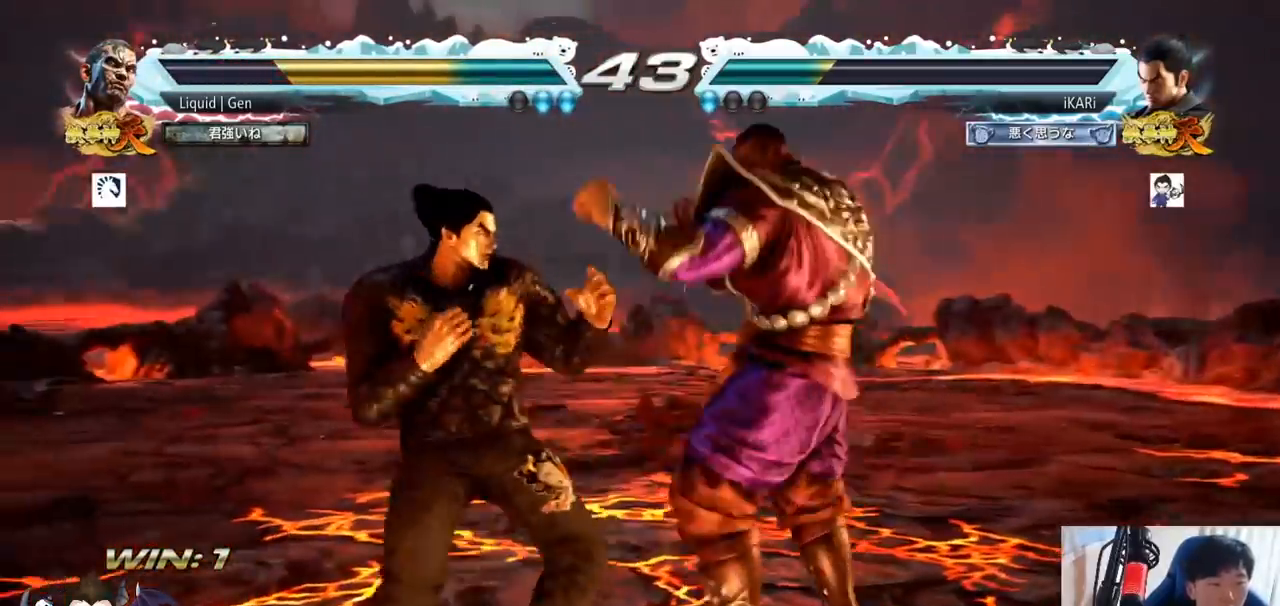
{"buttons": [], "left_stick": "left", "button_events": []}
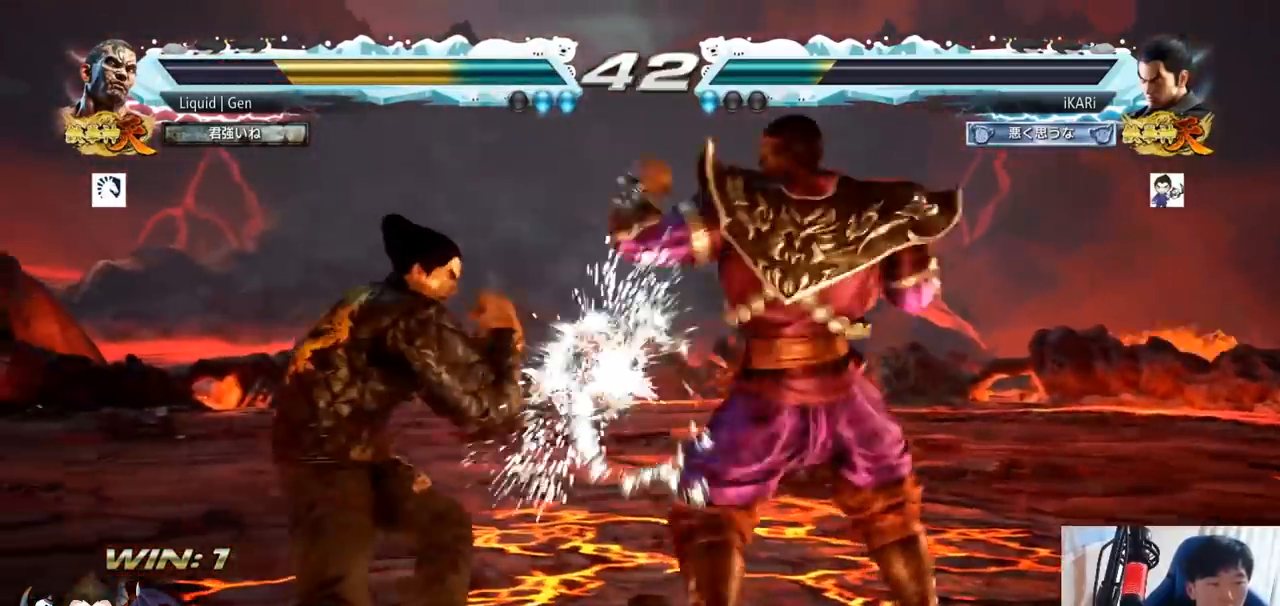
{"buttons": [], "left_stick": "left", "button_events": [[100, "SQUARE", "down"], [167, "SQUARE", "up"], [184, "TRIANGLE", "down"], [250, "TRIANGLE", "up"], [301, "TRIANGLE", "down"], [401, "TRIANGLE", "up"]]}